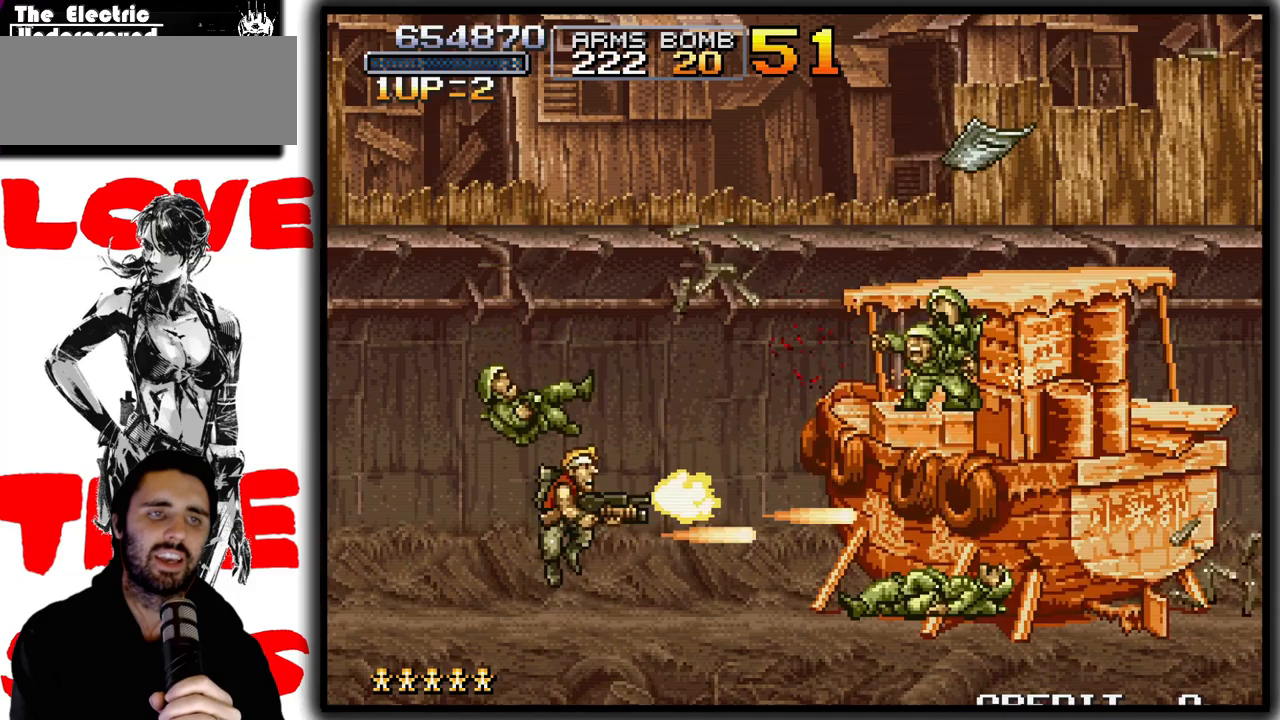
Gameplay with a controller (arcade stick); each line is a JSON object with the inputs held at the frame after it. "events" lists button and stick changes between this image and that frame as [ms after this image, input, new state], when the widget could be followed in between. Not read: DPAD_DOWN L3 R3.
{"buttons": ["SQUARE"], "left_stick": "center", "events": [[217, "CROSS", "up"]]}
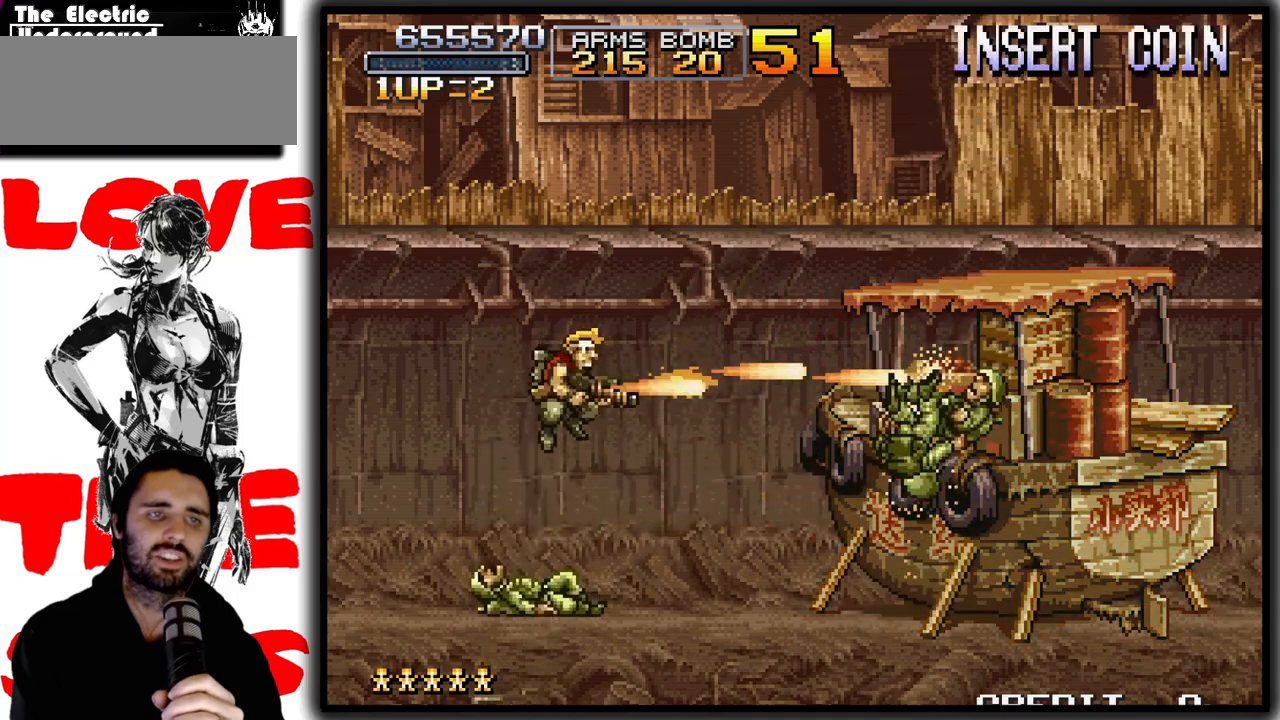
{"buttons": [], "left_stick": "center", "events": [[17, "SQUARE", "up"], [67, "TRIANGLE", "down"], [133, "TRIANGLE", "up"], [200, "TRIANGLE", "down"], [300, "TRIANGLE", "up"], [383, "TRIANGLE", "down"], [483, "TRIANGLE", "up"]]}
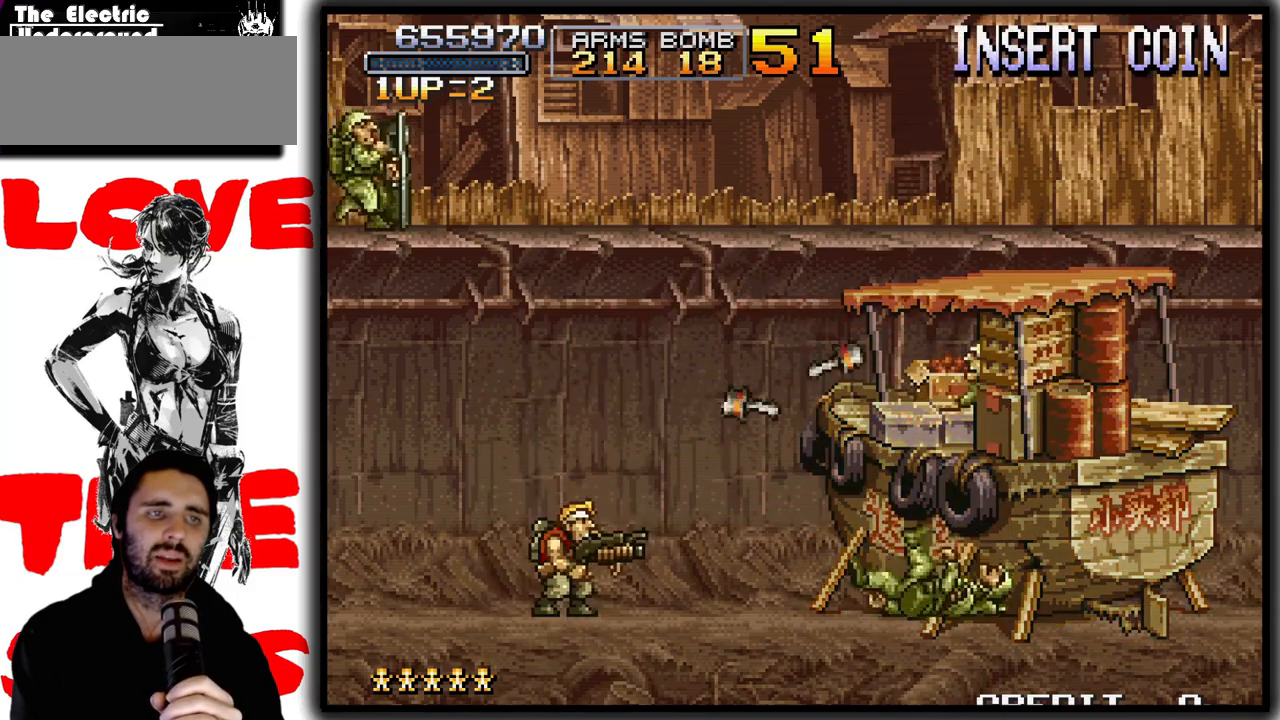
{"buttons": ["SQUARE"], "left_stick": "up", "events": [[100, "CROSS", "down"], [233, "CROSS", "up"], [233, "SQUARE", "down"], [250, "left_stick", "up"]]}
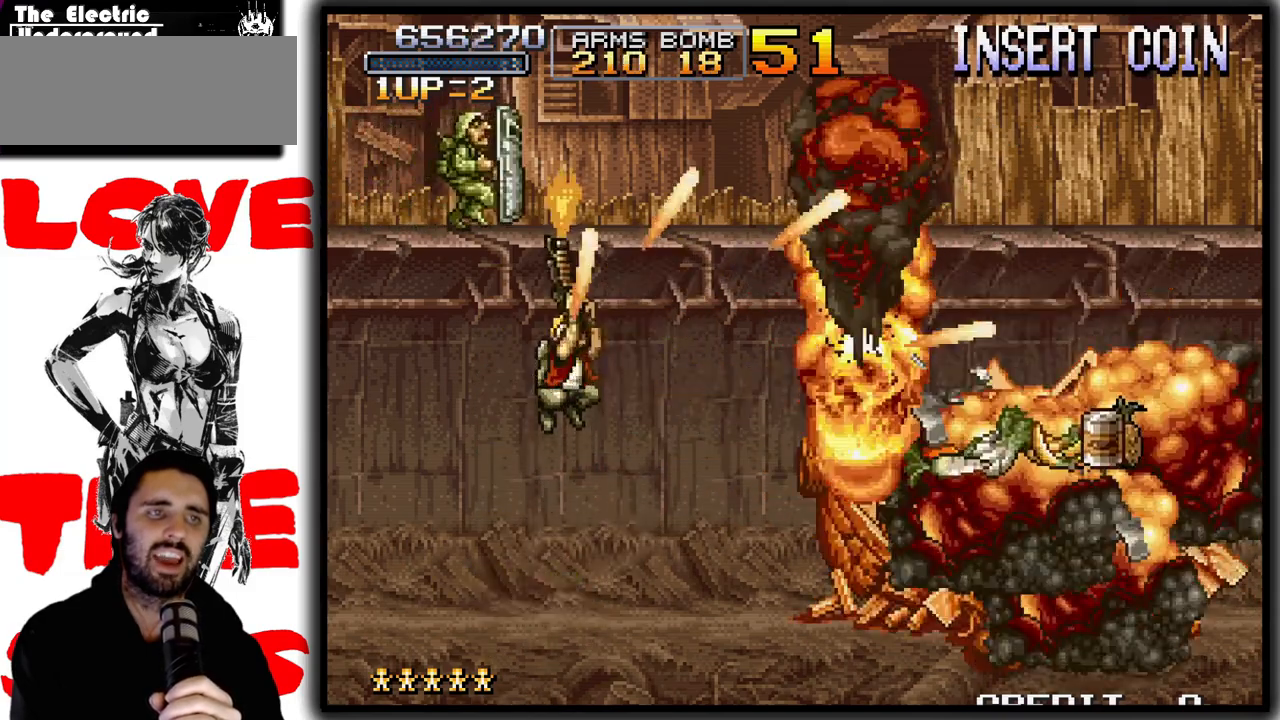
{"buttons": ["SQUARE"], "left_stick": "up", "events": []}
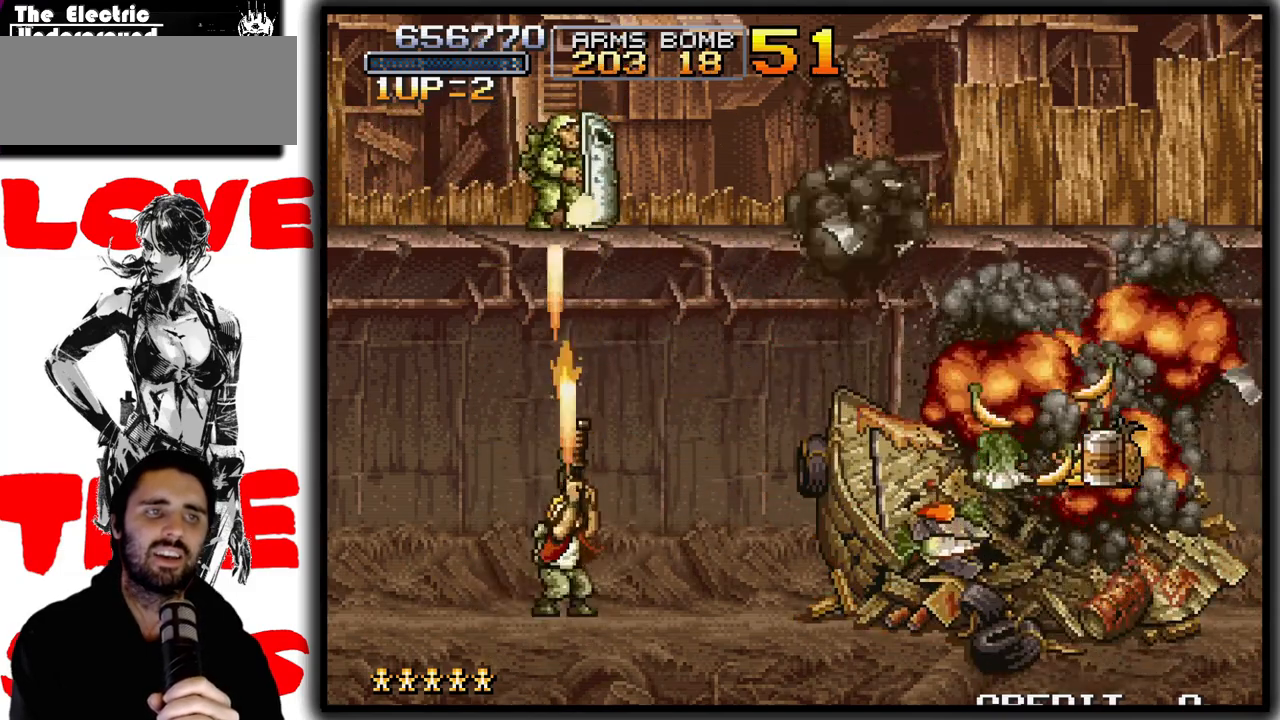
{"buttons": [], "left_stick": "center", "events": [[200, "SQUARE", "up"], [300, "left_stick", "center"]]}
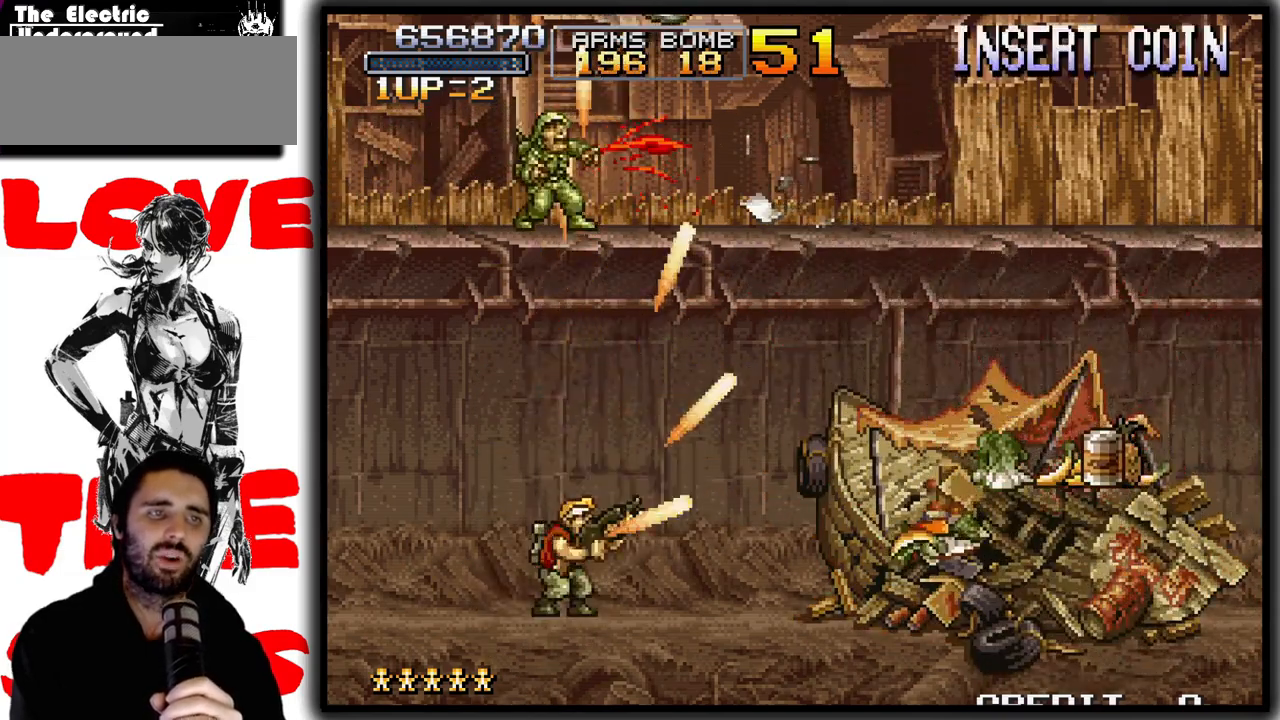
{"buttons": [], "left_stick": "left", "events": [[383, "left_stick", "left"]]}
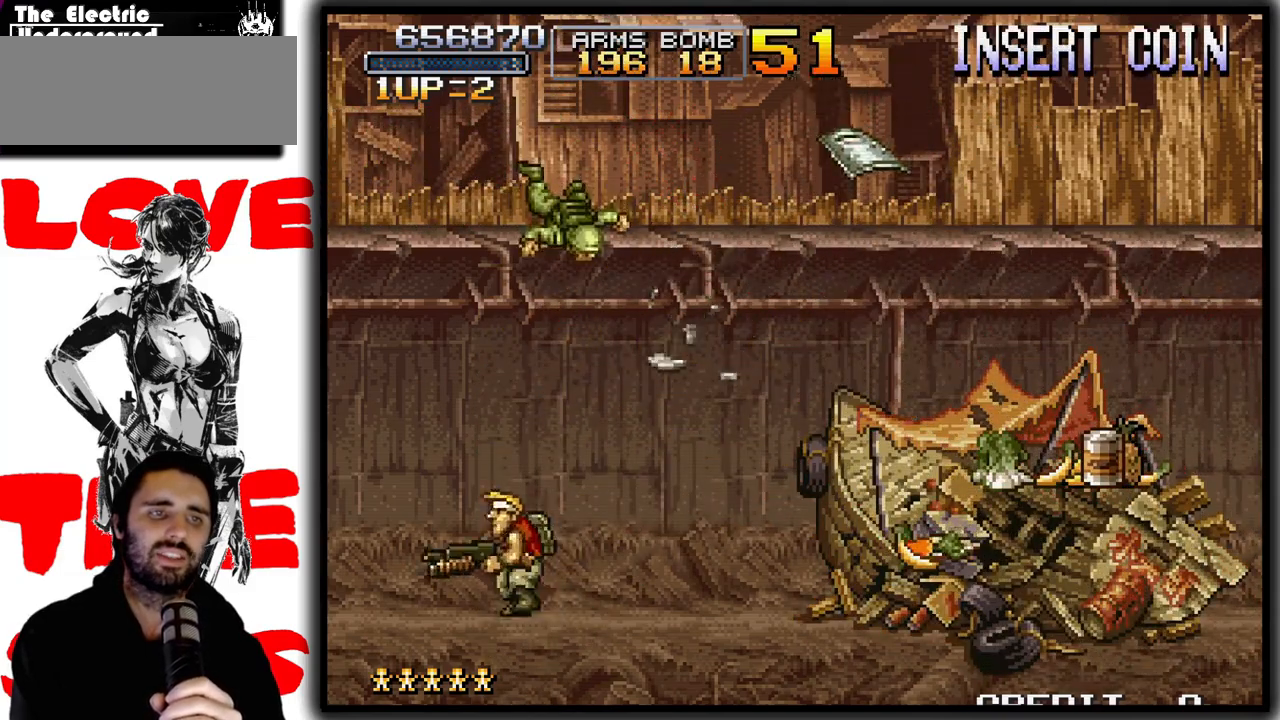
{"buttons": [], "left_stick": "center", "events": [[283, "left_stick", "center"]]}
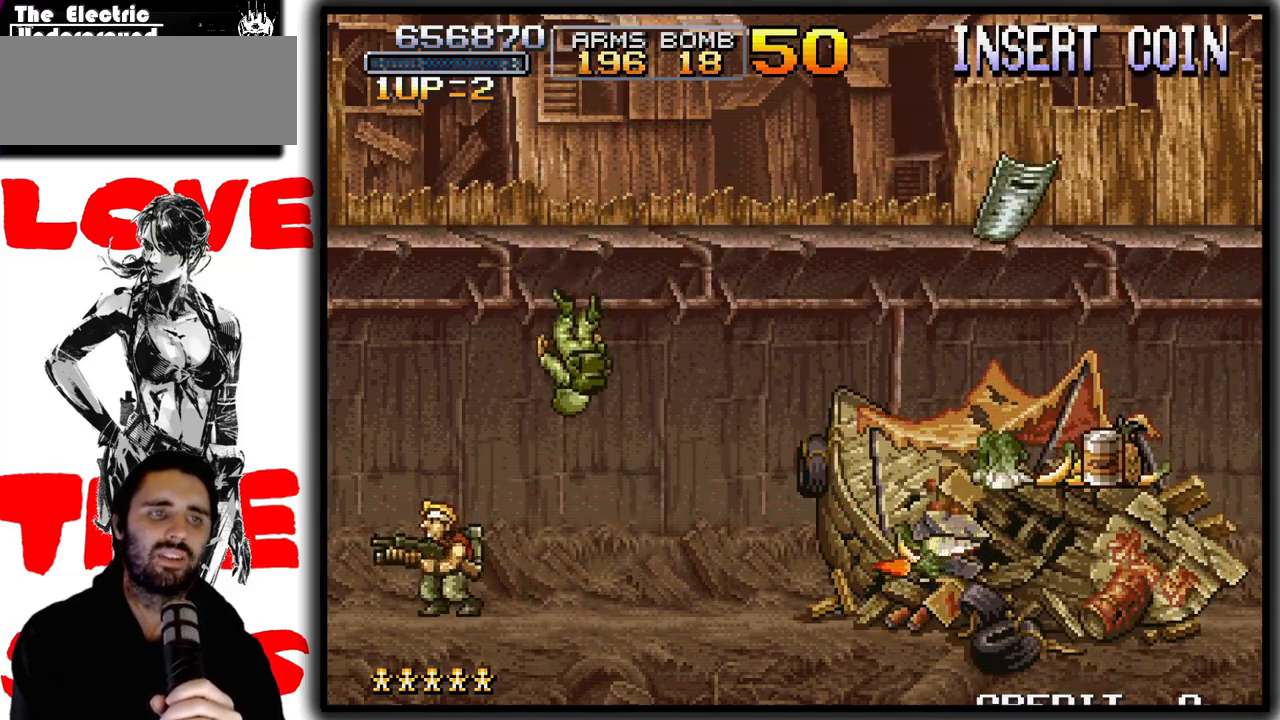
{"buttons": [], "left_stick": "up", "events": [[483, "left_stick", "up"]]}
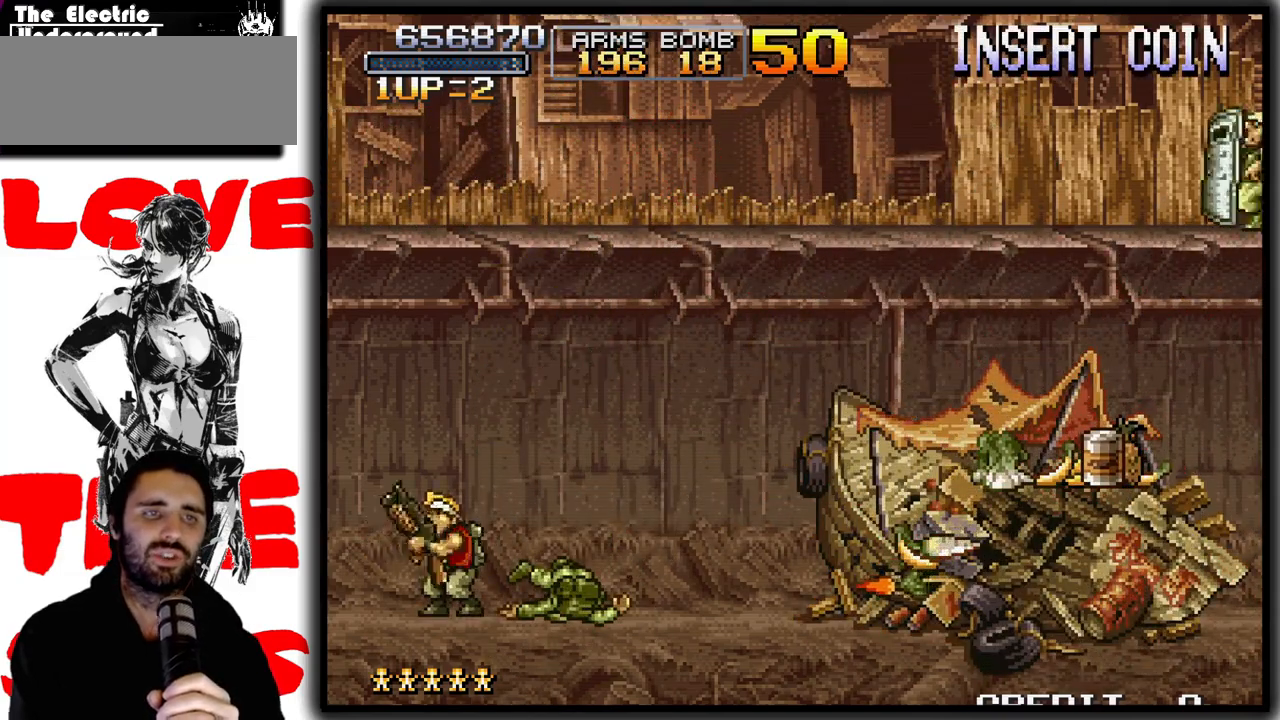
{"buttons": [], "left_stick": "right", "events": [[450, "left_stick", "right"]]}
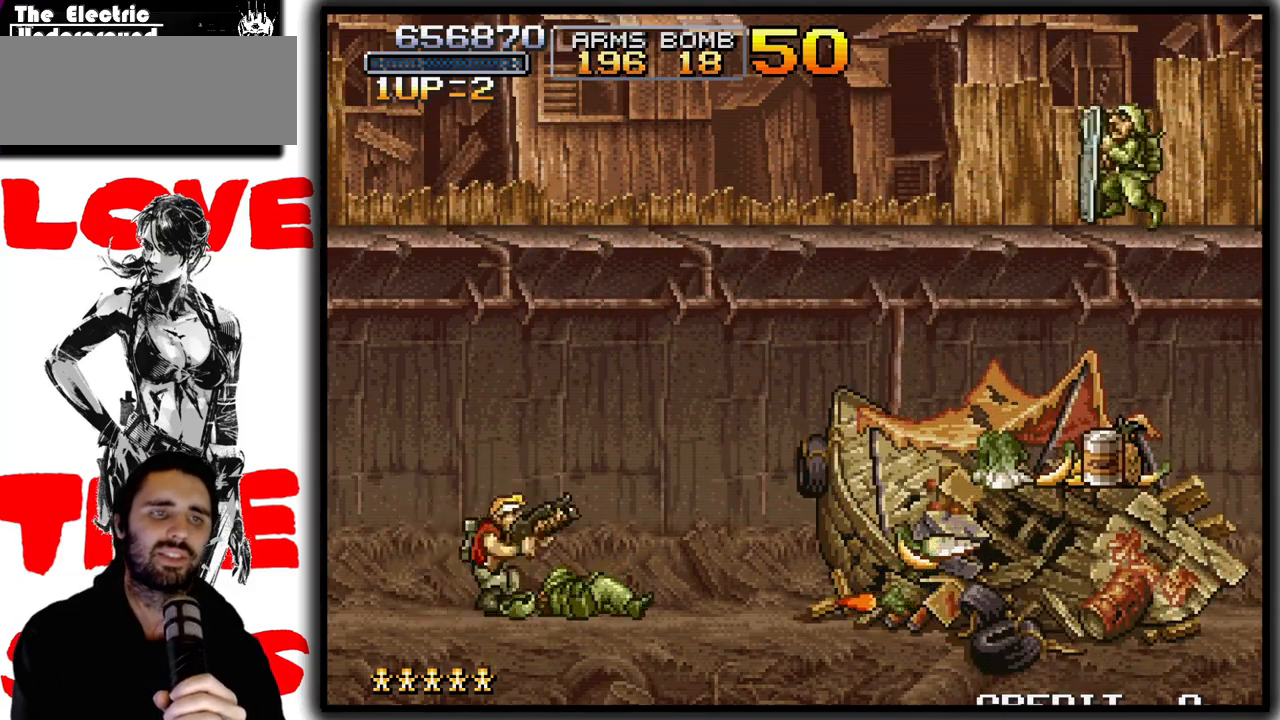
{"buttons": [], "left_stick": "up-right", "events": [[433, "left_stick", "up-right"]]}
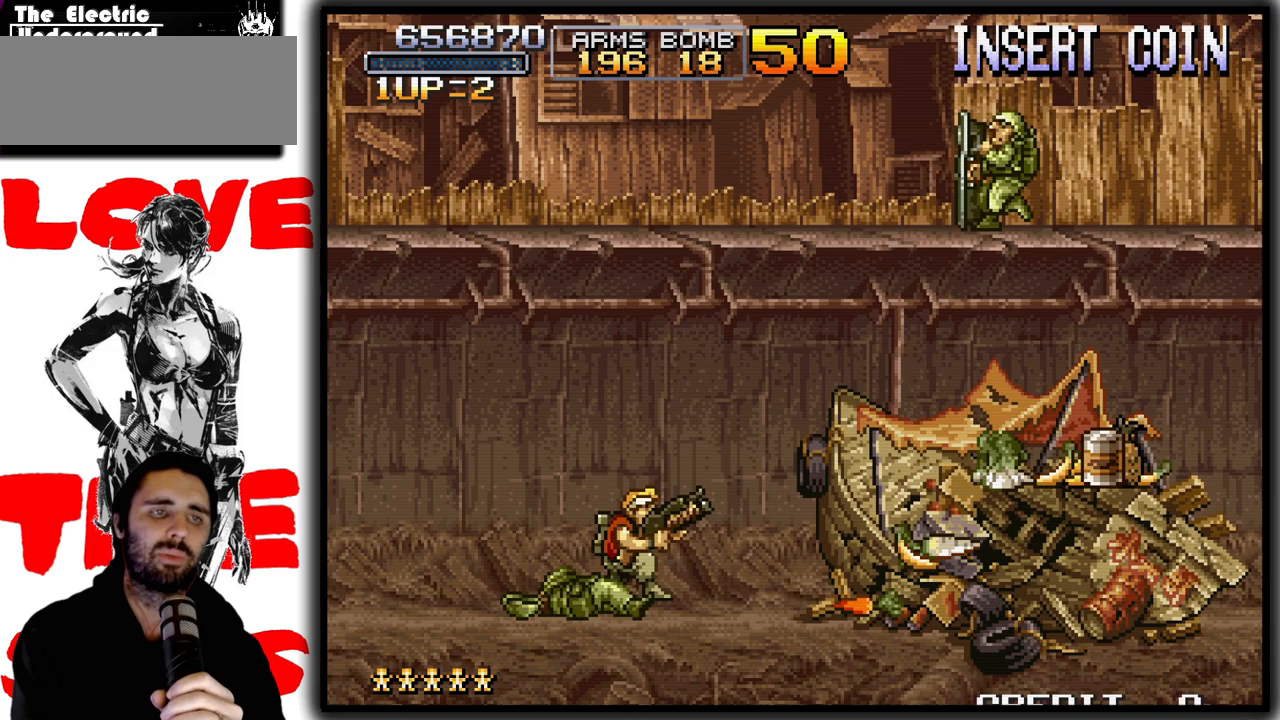
{"buttons": [], "left_stick": "up", "events": [[17, "left_stick", "up"], [250, "left_stick", "up-right"], [400, "left_stick", "up"]]}
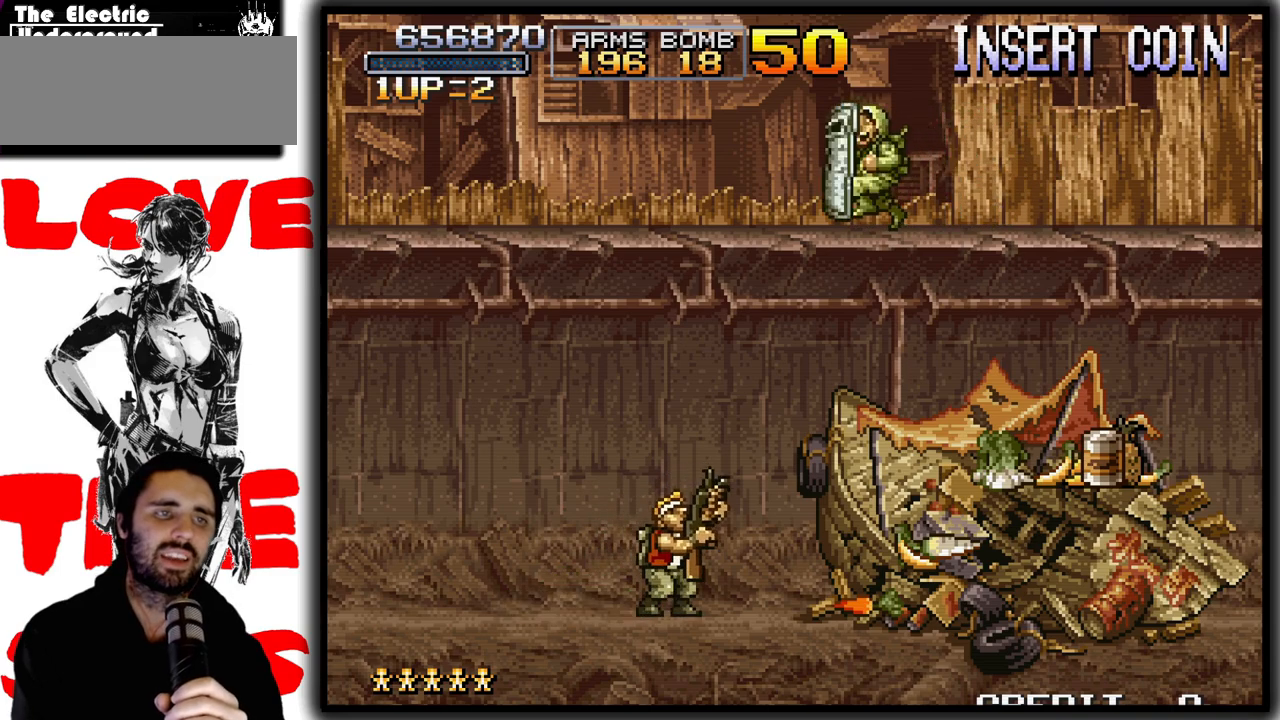
{"buttons": [], "left_stick": "up", "events": []}
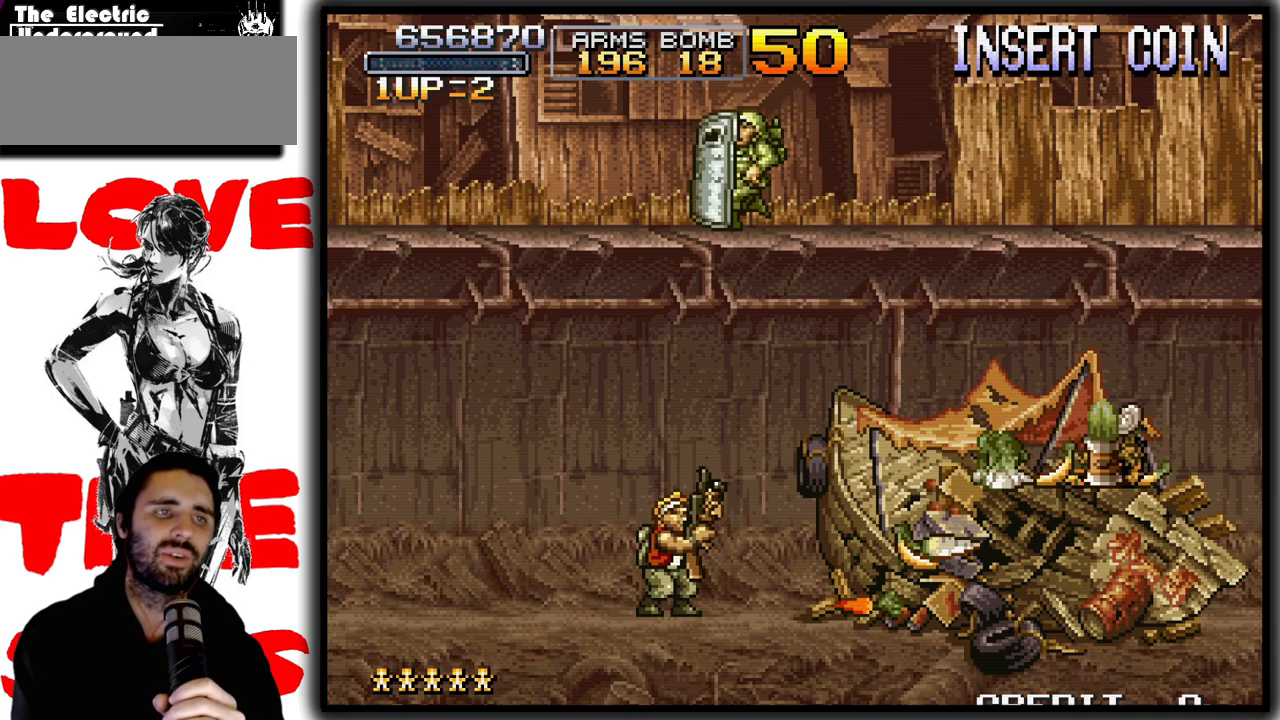
{"buttons": ["SQUARE"], "left_stick": "up", "events": [[217, "SQUARE", "down"]]}
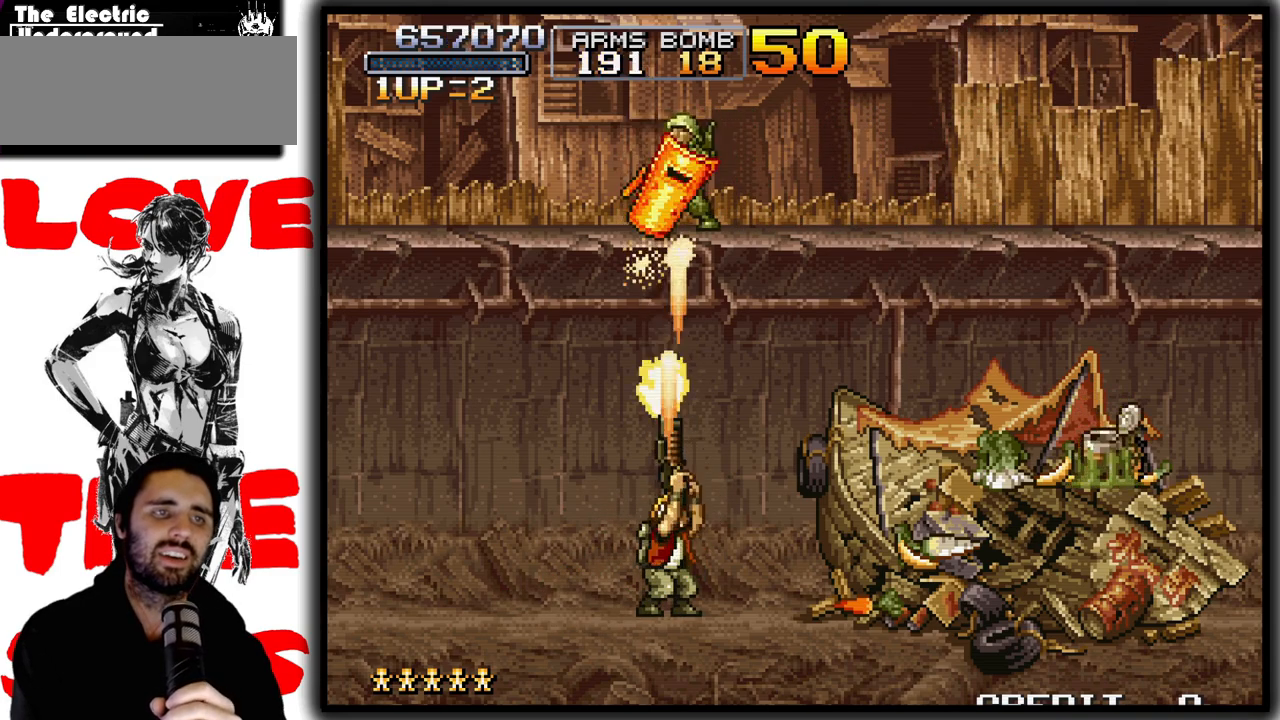
{"buttons": ["SQUARE"], "left_stick": "up", "events": [[50, "left_stick", "up-left"], [433, "left_stick", "up"]]}
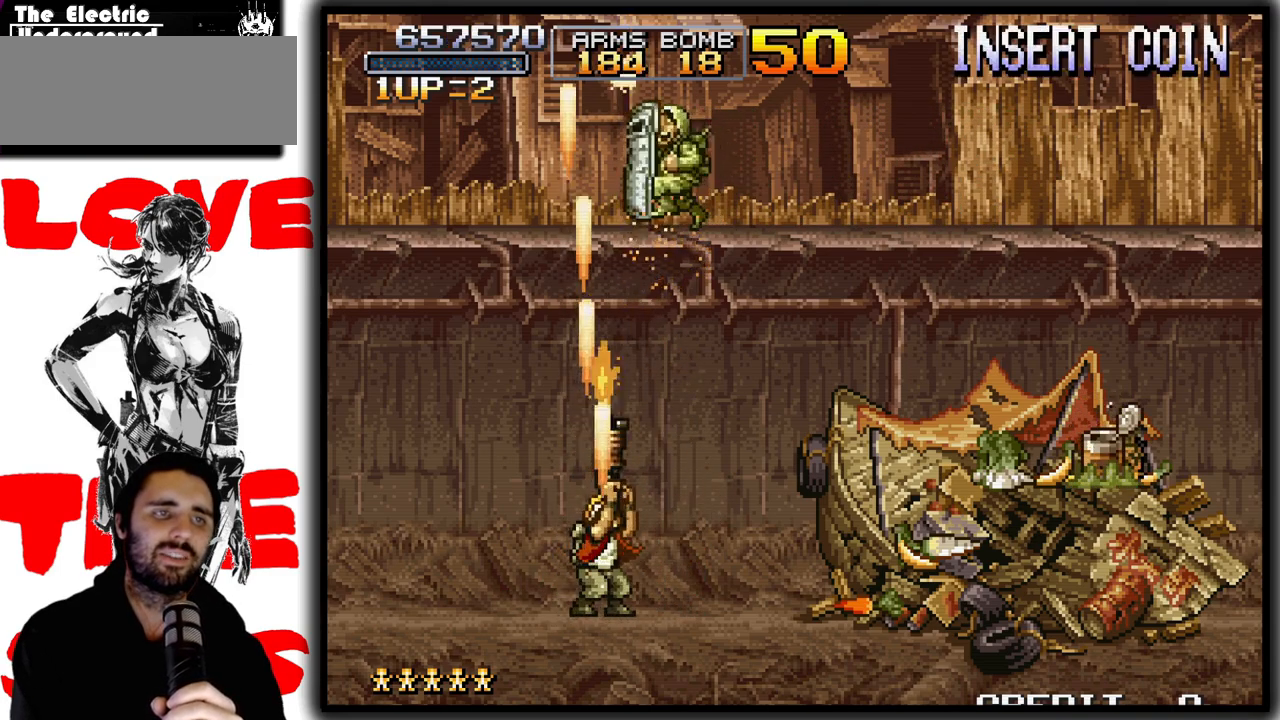
{"buttons": ["SQUARE"], "left_stick": "up-left", "events": [[200, "left_stick", "up-right"], [367, "left_stick", "up"], [500, "left_stick", "up-left"]]}
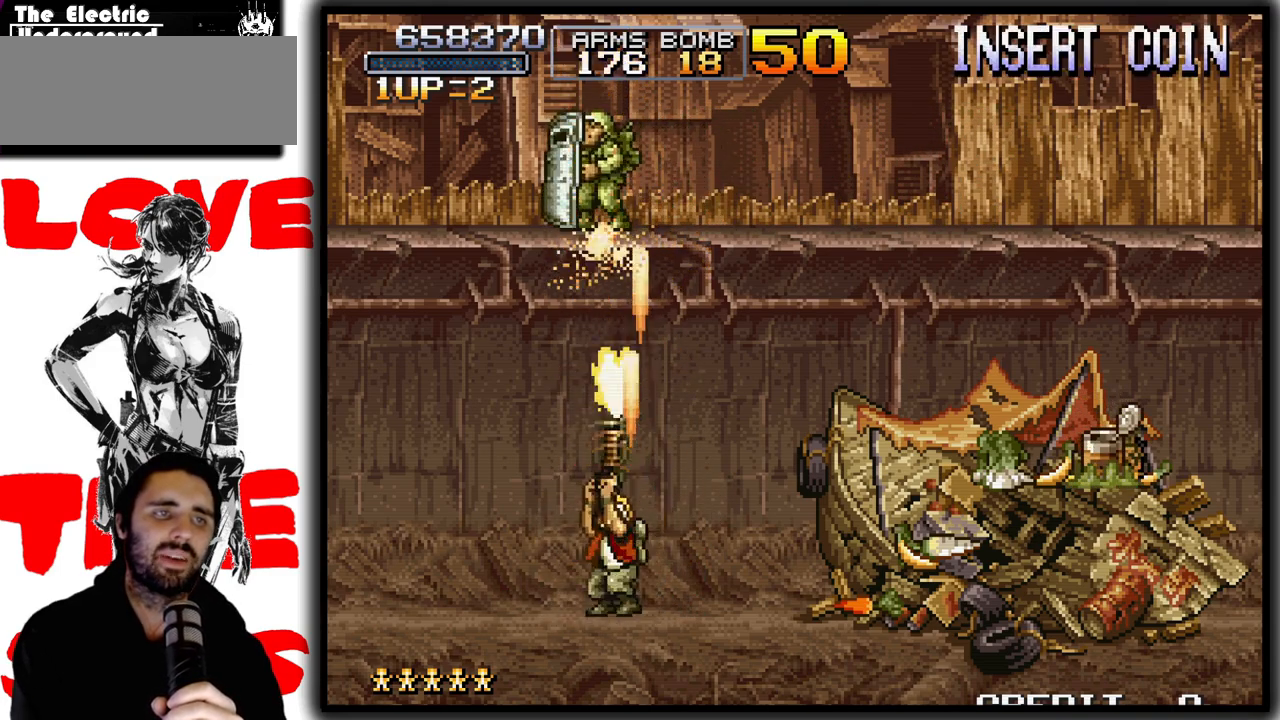
{"buttons": [], "left_stick": "center", "events": [[117, "SQUARE", "up"], [150, "left_stick", "center"]]}
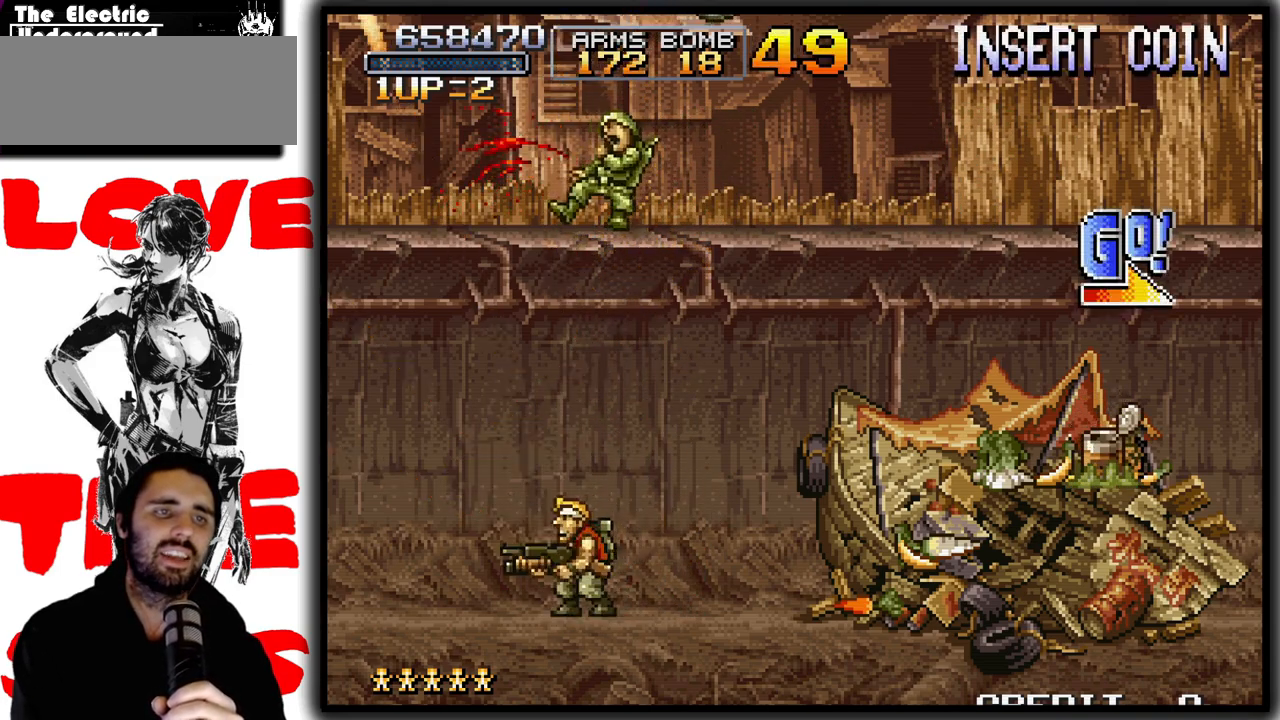
{"buttons": [], "left_stick": "center", "events": []}
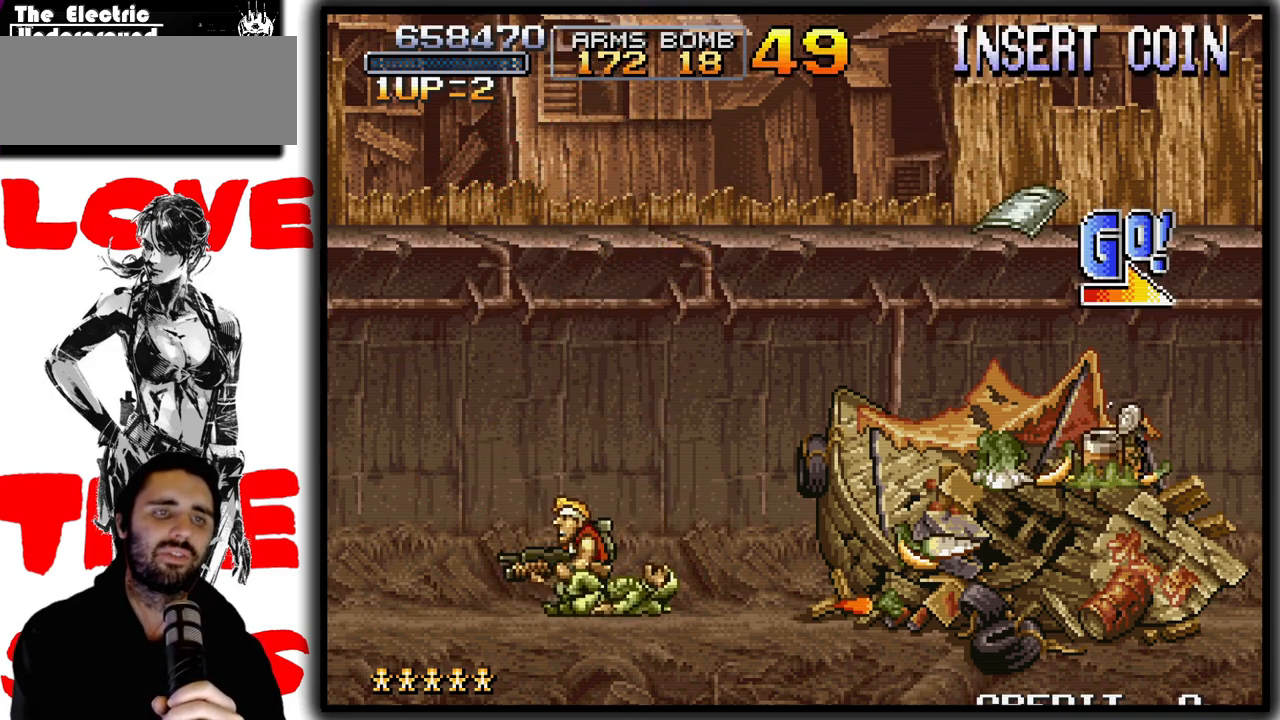
{"buttons": [], "left_stick": "center", "events": []}
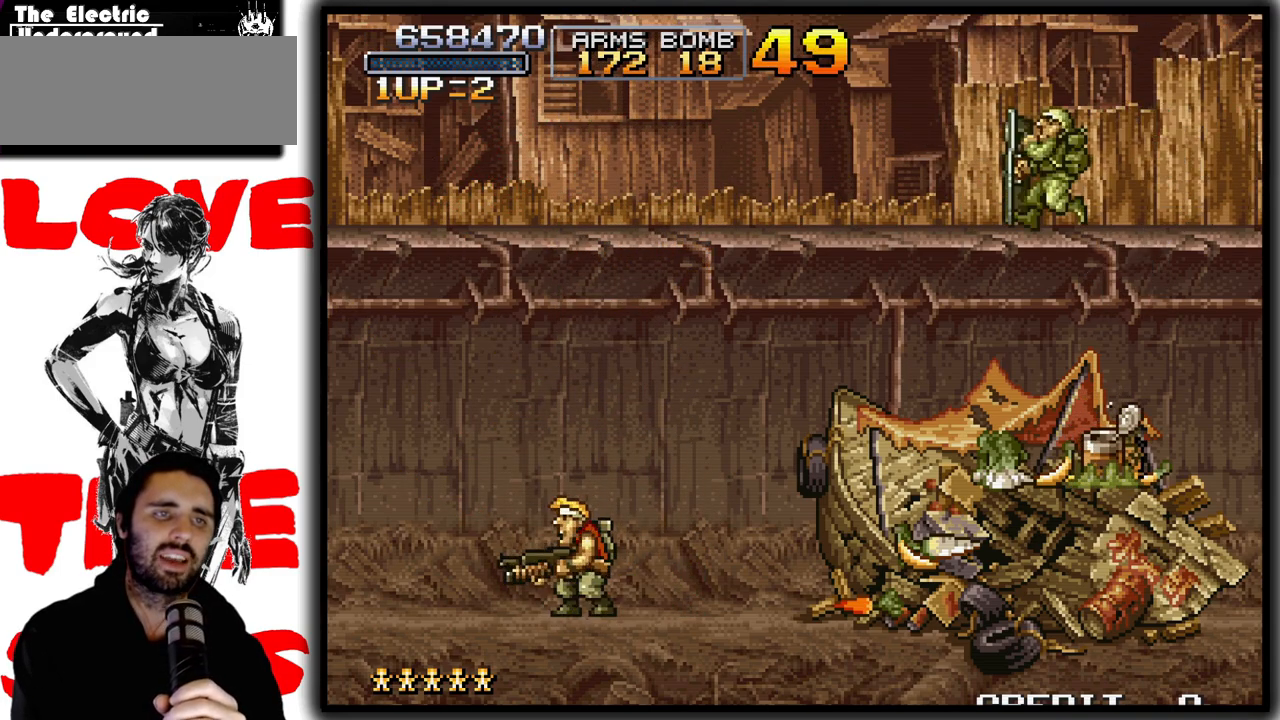
{"buttons": [], "left_stick": "up-right", "events": [[267, "left_stick", "right"], [467, "left_stick", "up-right"]]}
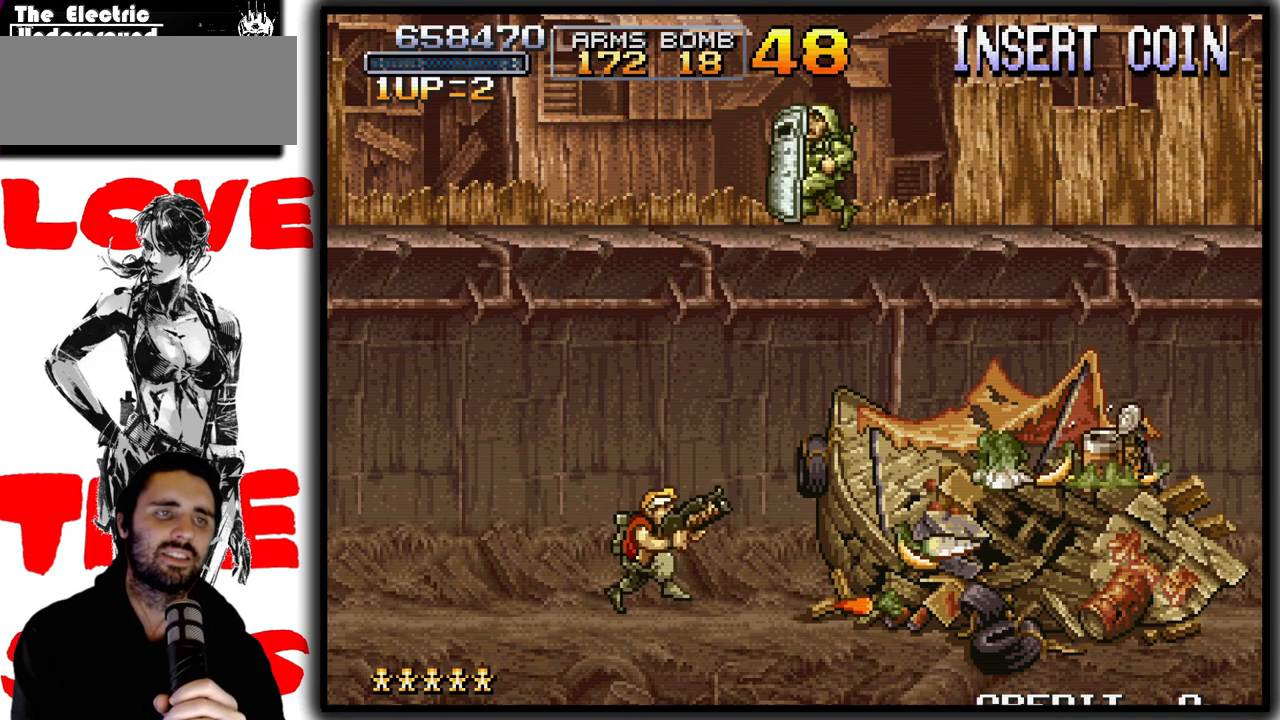
{"buttons": ["SQUARE"], "left_stick": "up", "events": [[133, "SQUARE", "down"], [167, "left_stick", "up"]]}
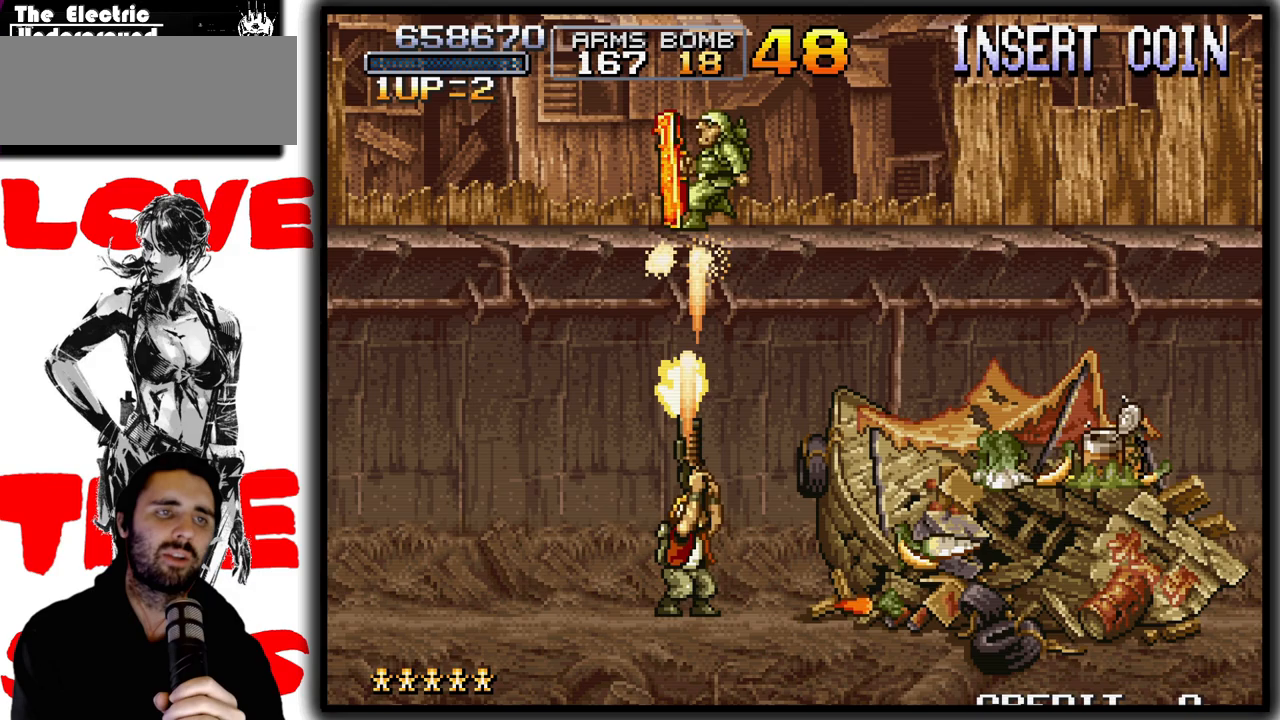
{"buttons": ["SQUARE"], "left_stick": "up", "events": []}
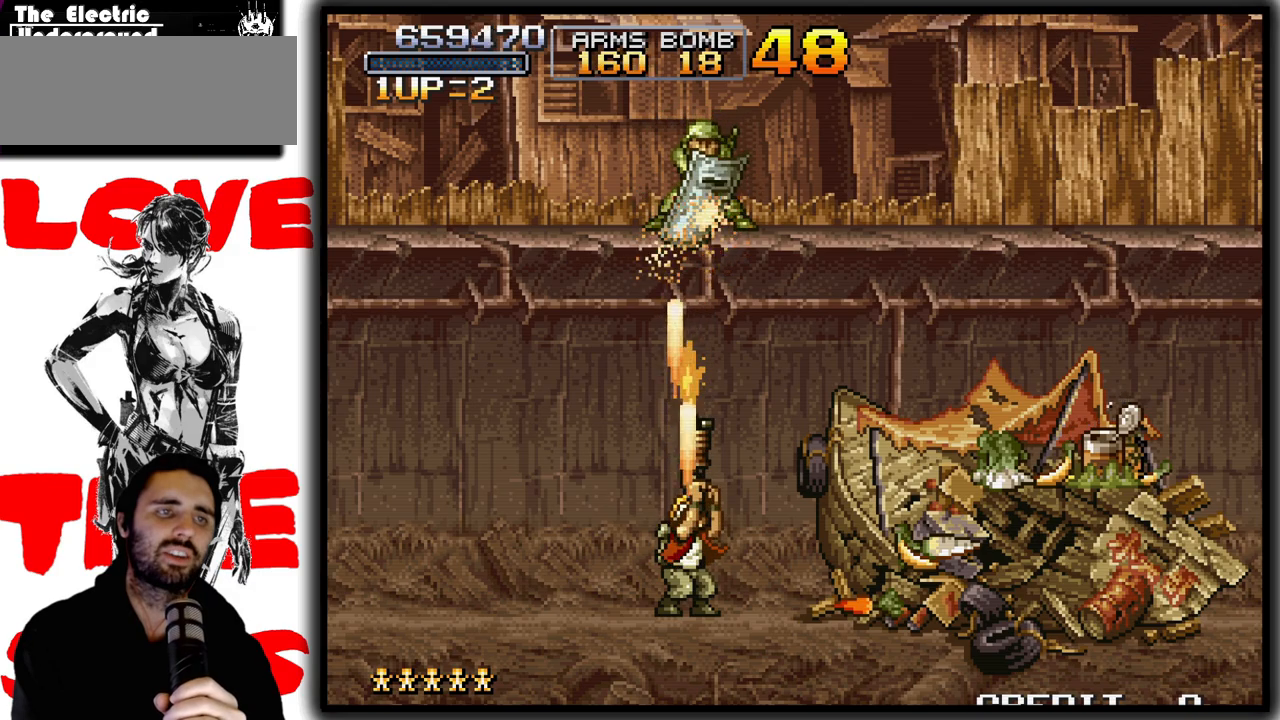
{"buttons": [], "left_stick": "left", "events": [[283, "left_stick", "up-left"], [417, "SQUARE", "up"], [417, "left_stick", "left"]]}
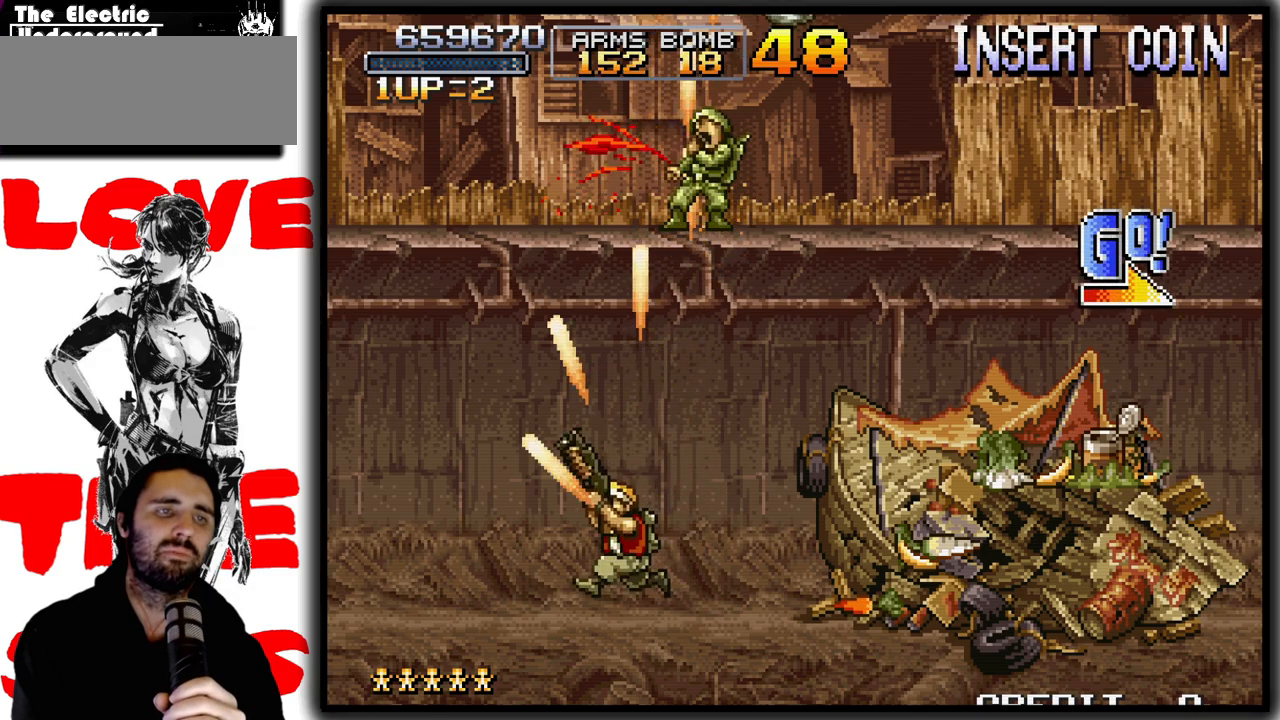
{"buttons": [], "left_stick": "center", "events": [[67, "left_stick", "center"]]}
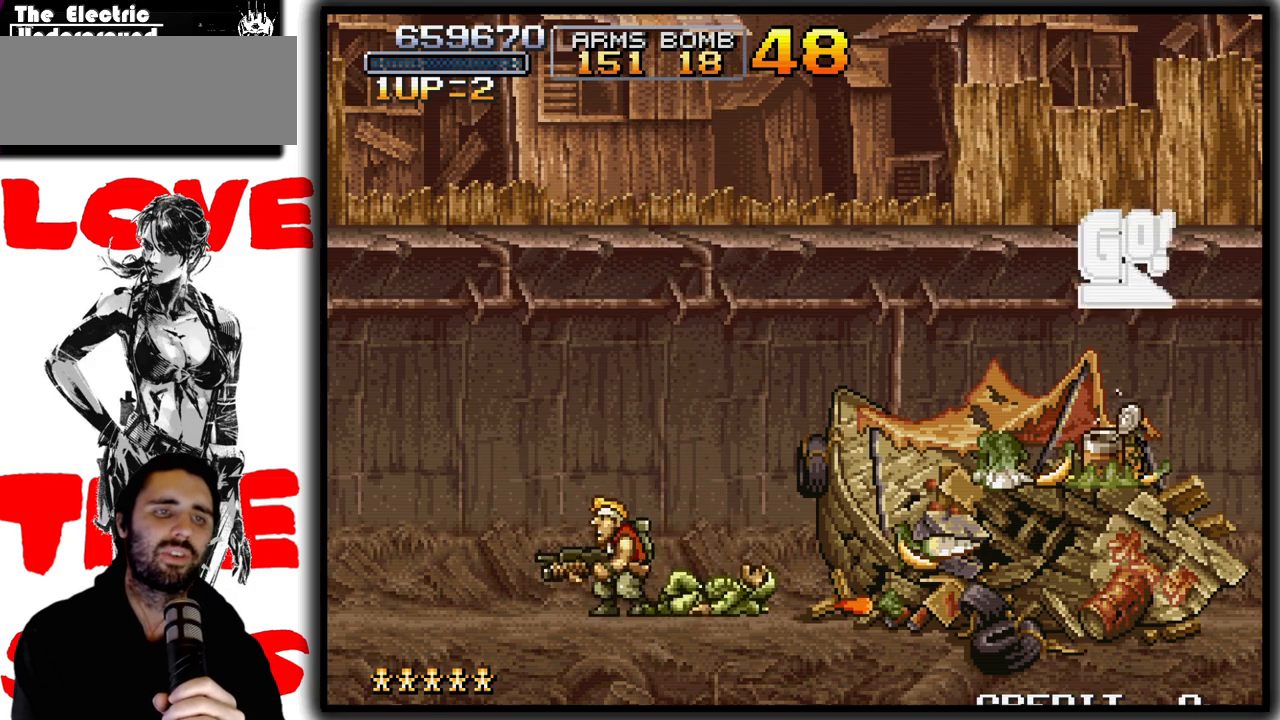
{"buttons": [], "left_stick": "center", "events": []}
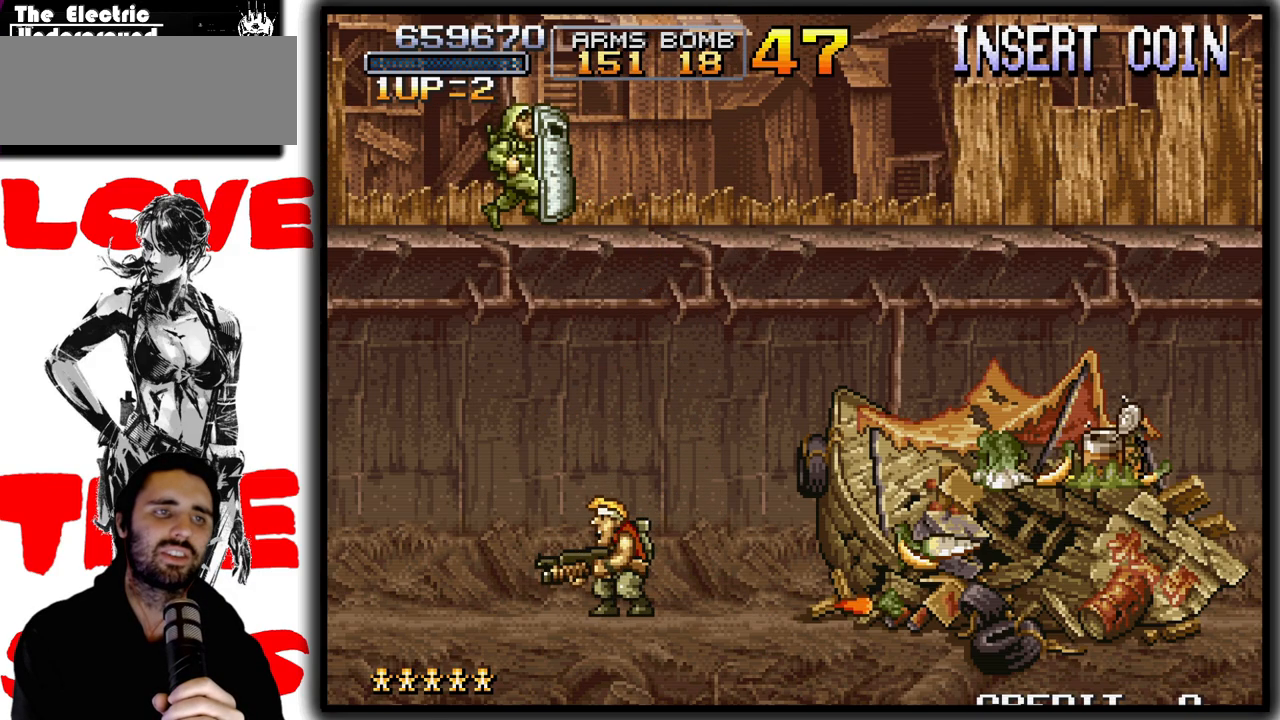
{"buttons": ["SQUARE"], "left_stick": "up", "events": [[83, "SQUARE", "down"], [83, "left_stick", "up"]]}
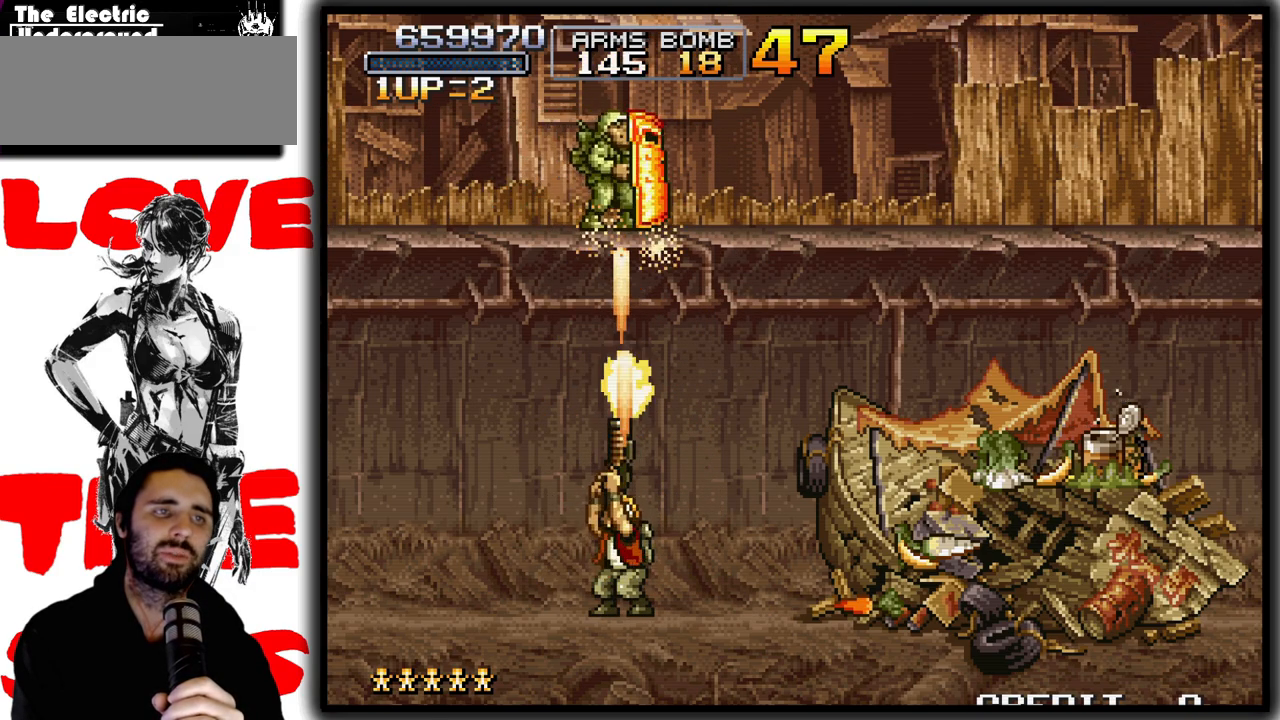
{"buttons": [], "left_stick": "center", "events": [[167, "SQUARE", "up"], [183, "left_stick", "center"]]}
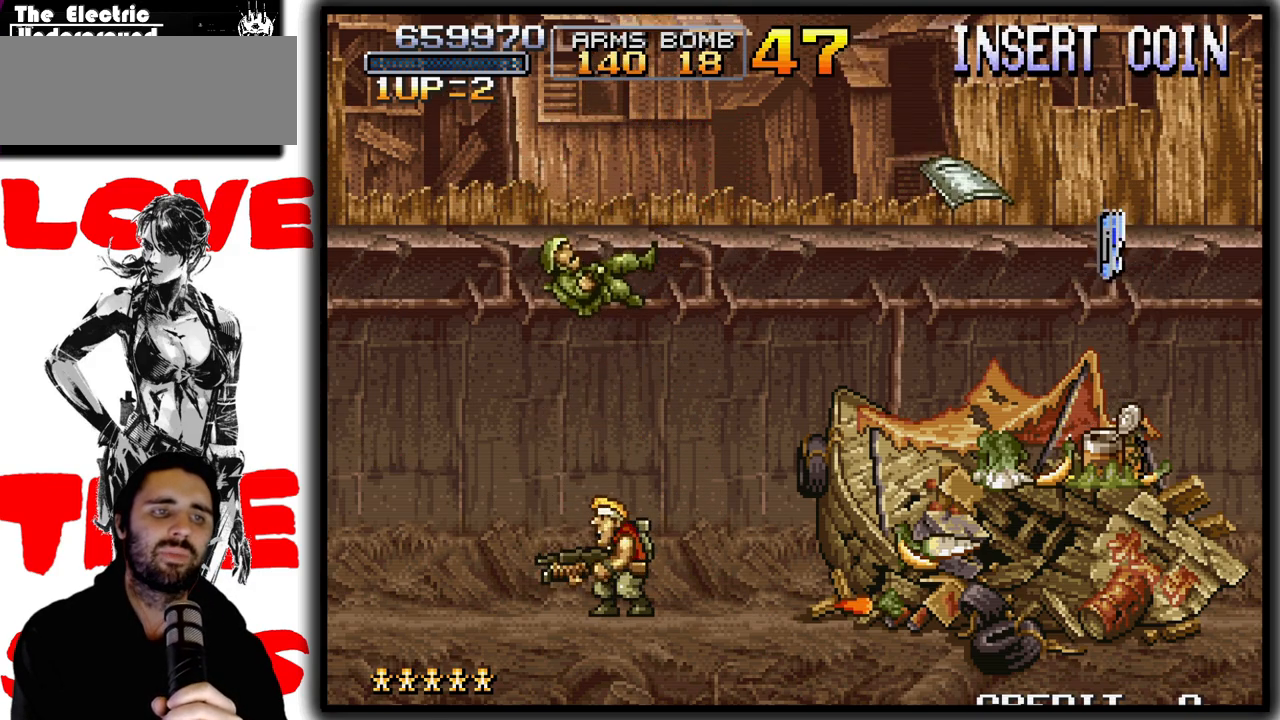
{"buttons": [], "left_stick": "center", "events": []}
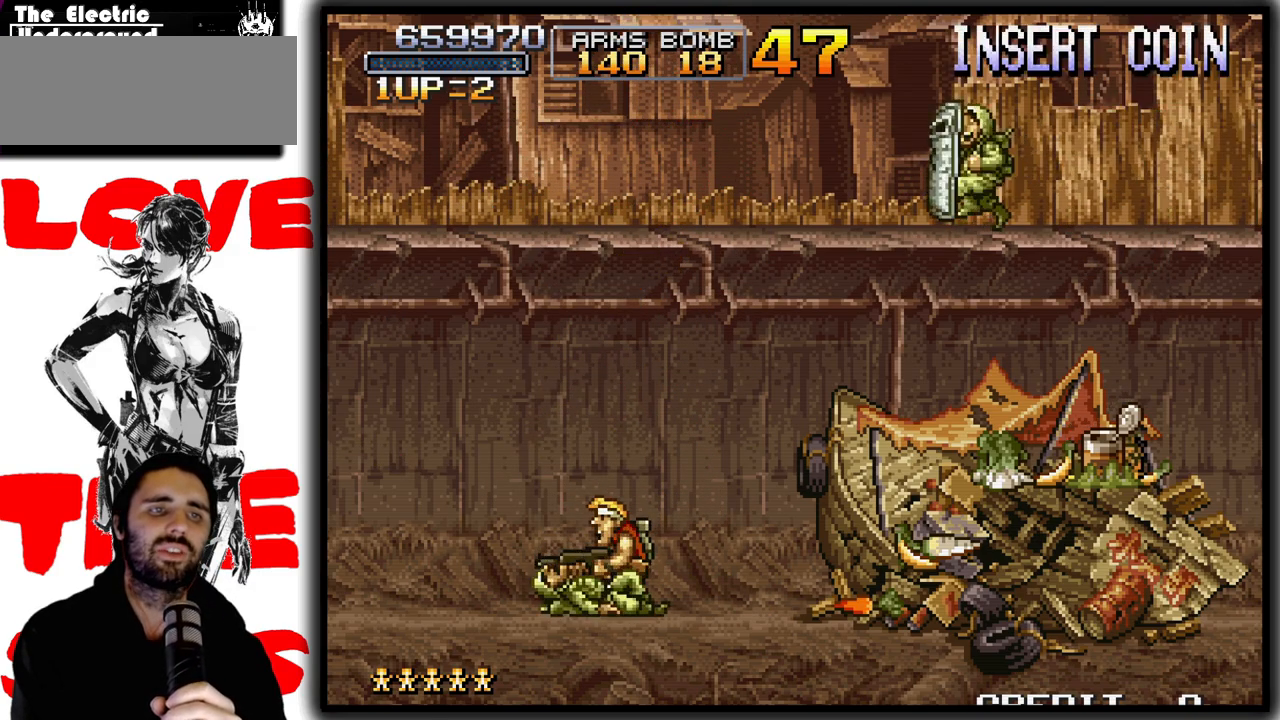
{"buttons": ["SQUARE"], "left_stick": "up", "events": [[283, "left_stick", "up-right"], [433, "left_stick", "up"], [450, "SQUARE", "down"]]}
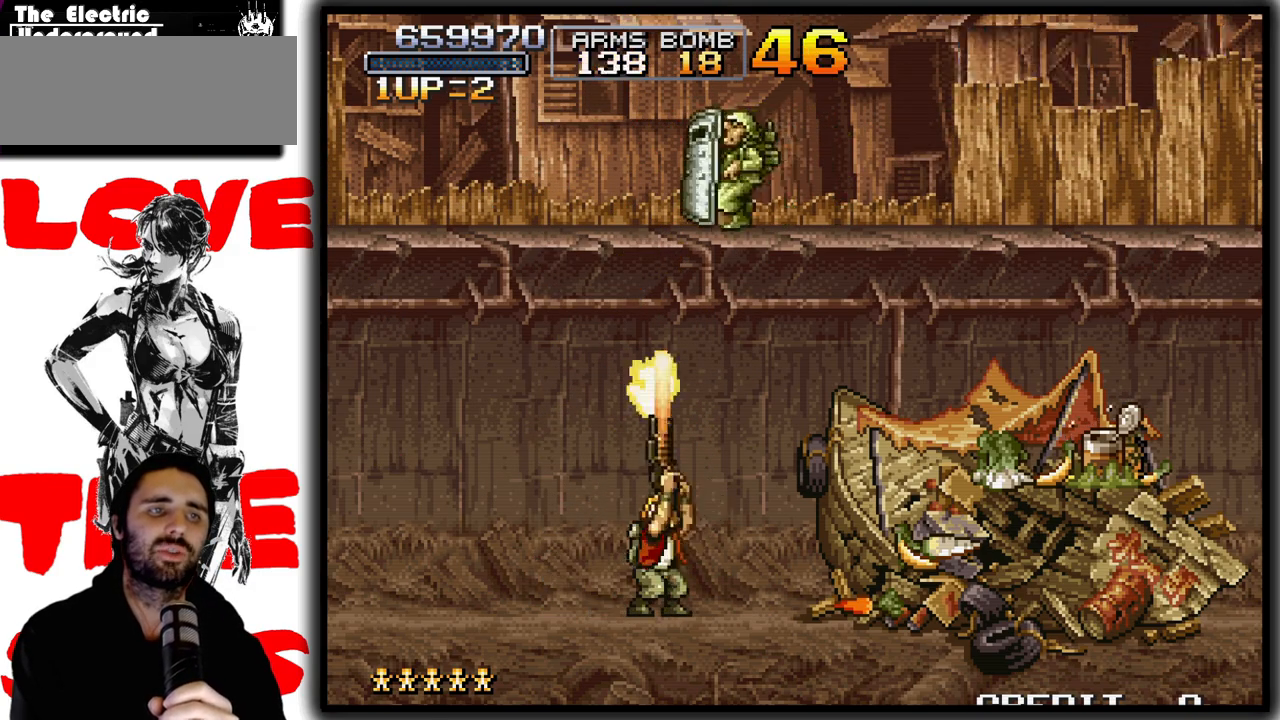
{"buttons": ["SQUARE"], "left_stick": "up", "events": [[133, "left_stick", "up-right"], [283, "left_stick", "up"]]}